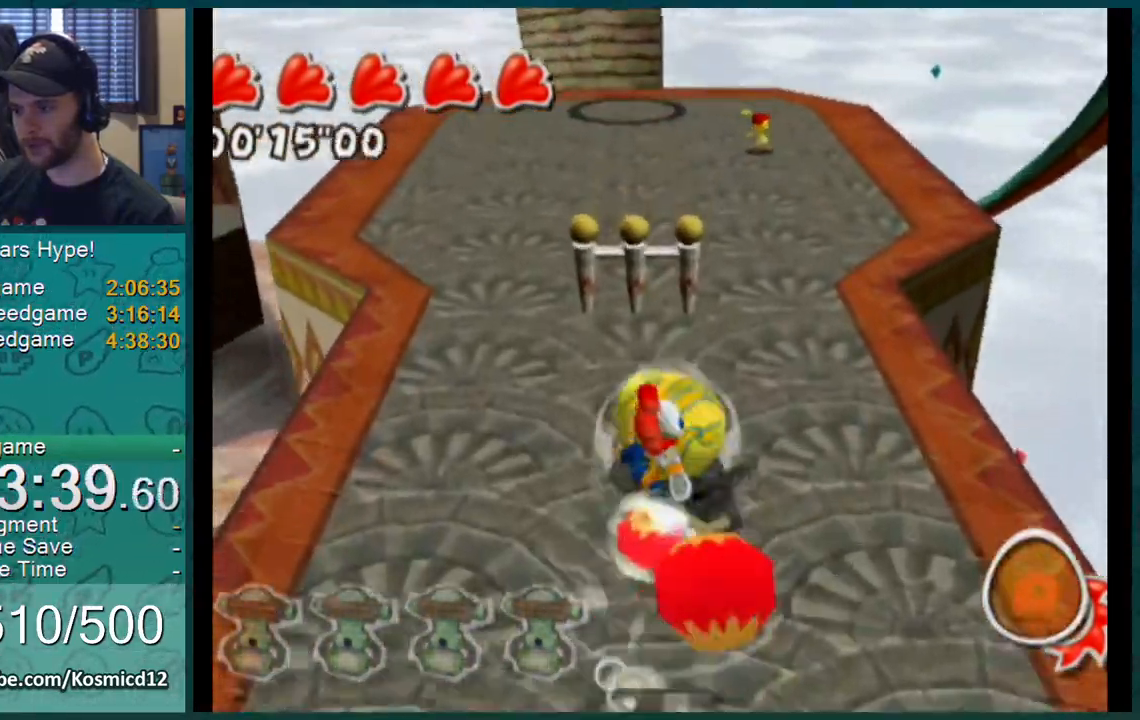
Gameplay with a controller (Nintendo layout); each line is a JSON object with the inputs held at the frame after it. "events" lists button and stick changes between this image and that frame as [ms after this image, input, new state], when the widget could be followed in between. Not read: L1 L3 R2 R3.
{"buttons": [], "left_stick": "up", "right_stick": "center", "events": [[100, "right_stick", "center"]]}
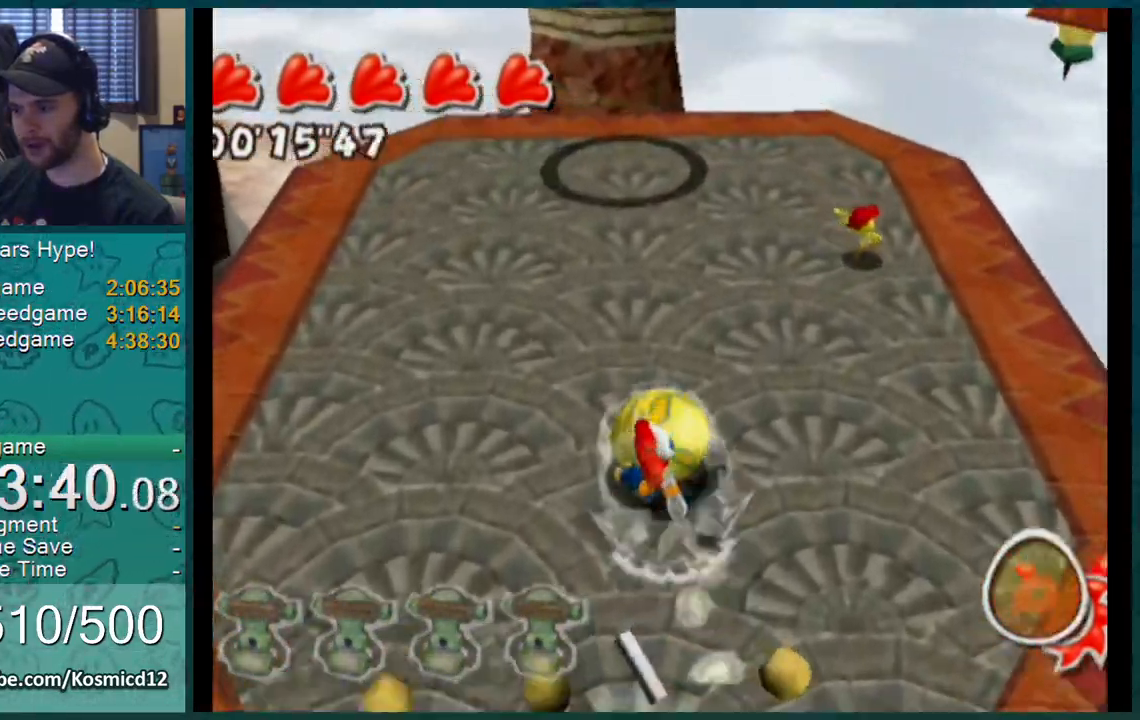
{"buttons": ["A"], "left_stick": "up", "right_stick": "center", "events": [[300, "A", "down"], [350, "A", "up"], [451, "A", "down"]]}
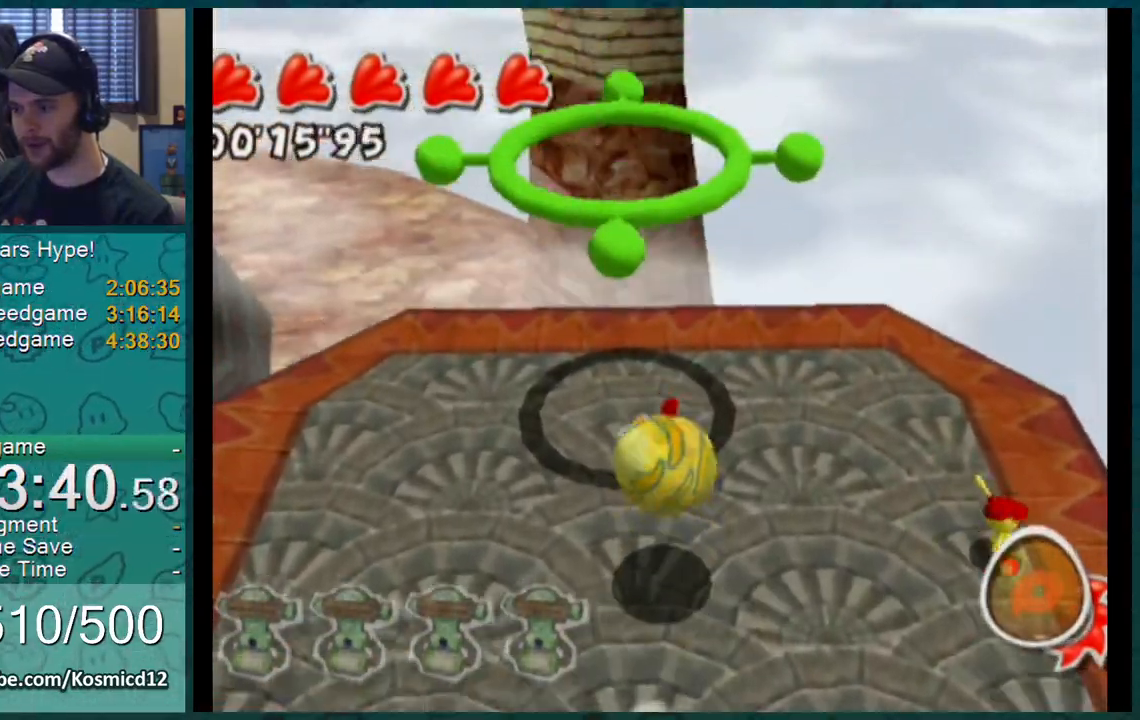
{"buttons": [], "left_stick": "up", "right_stick": "center", "events": [[50, "A", "up"]]}
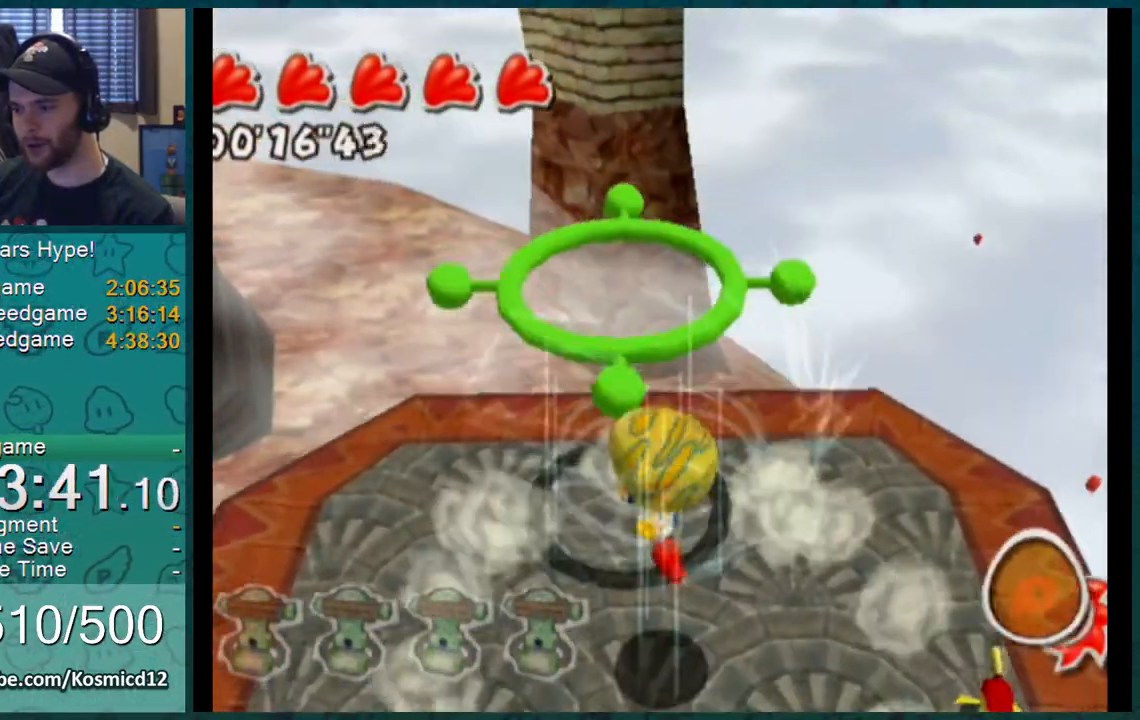
{"buttons": ["A"], "left_stick": "center", "right_stick": "center", "events": [[117, "left_stick", "center"], [234, "A", "down"]]}
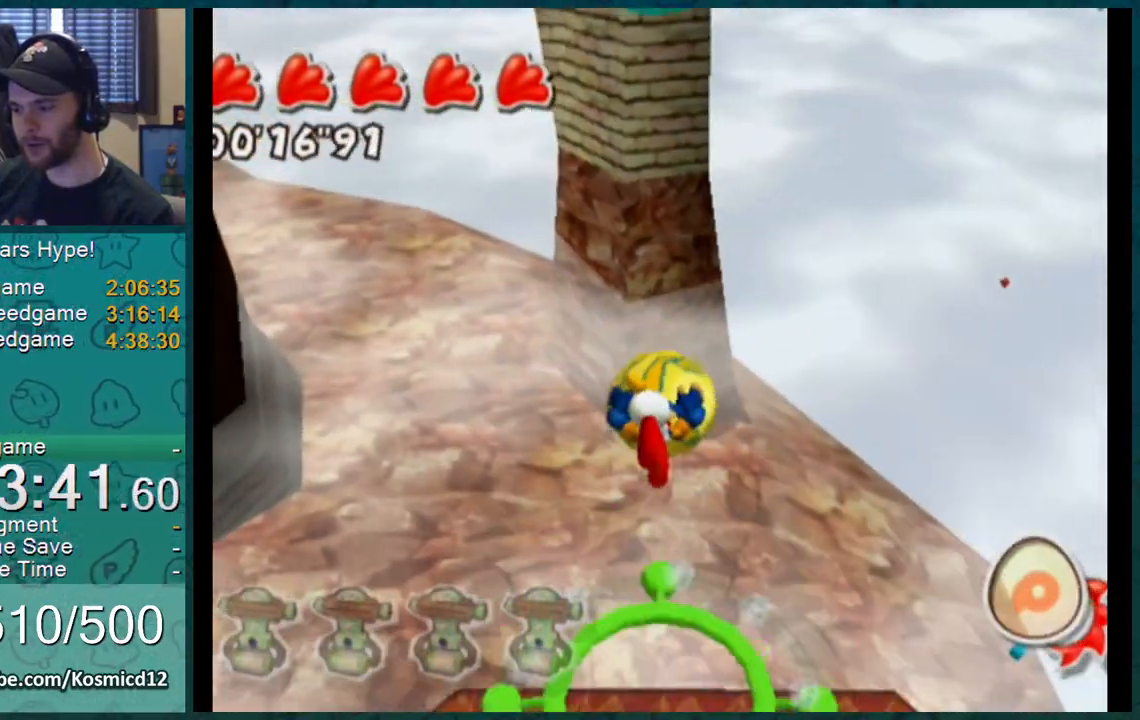
{"buttons": [], "left_stick": "up", "right_stick": "center", "events": [[383, "A", "up"], [383, "left_stick", "up"]]}
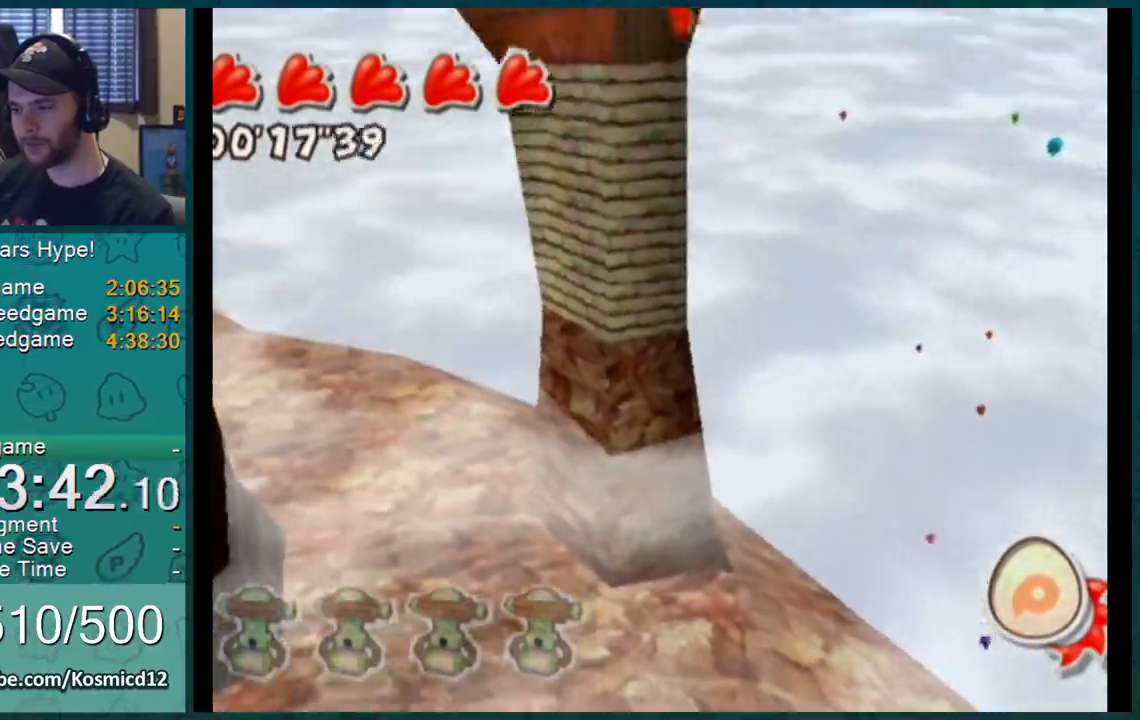
{"buttons": [], "left_stick": "up", "right_stick": "center", "events": [[117, "A", "down"], [234, "A", "up"]]}
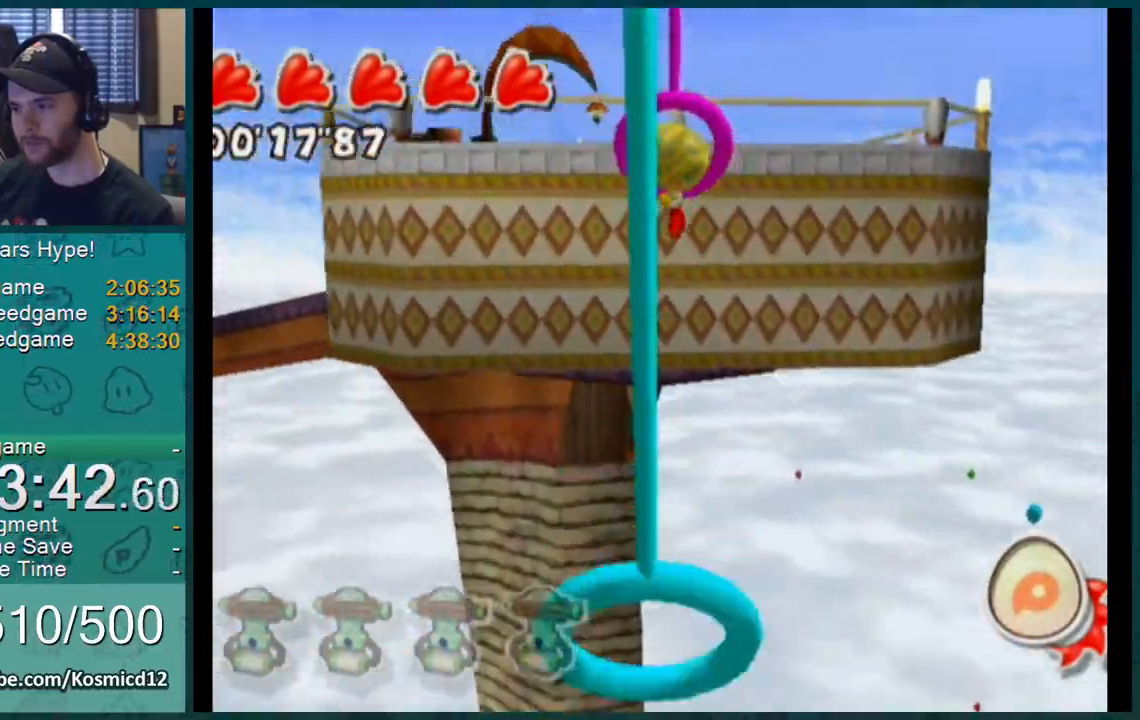
{"buttons": [], "left_stick": "up", "right_stick": "up", "events": [[33, "A", "down"], [166, "A", "up"], [450, "right_stick", "up"]]}
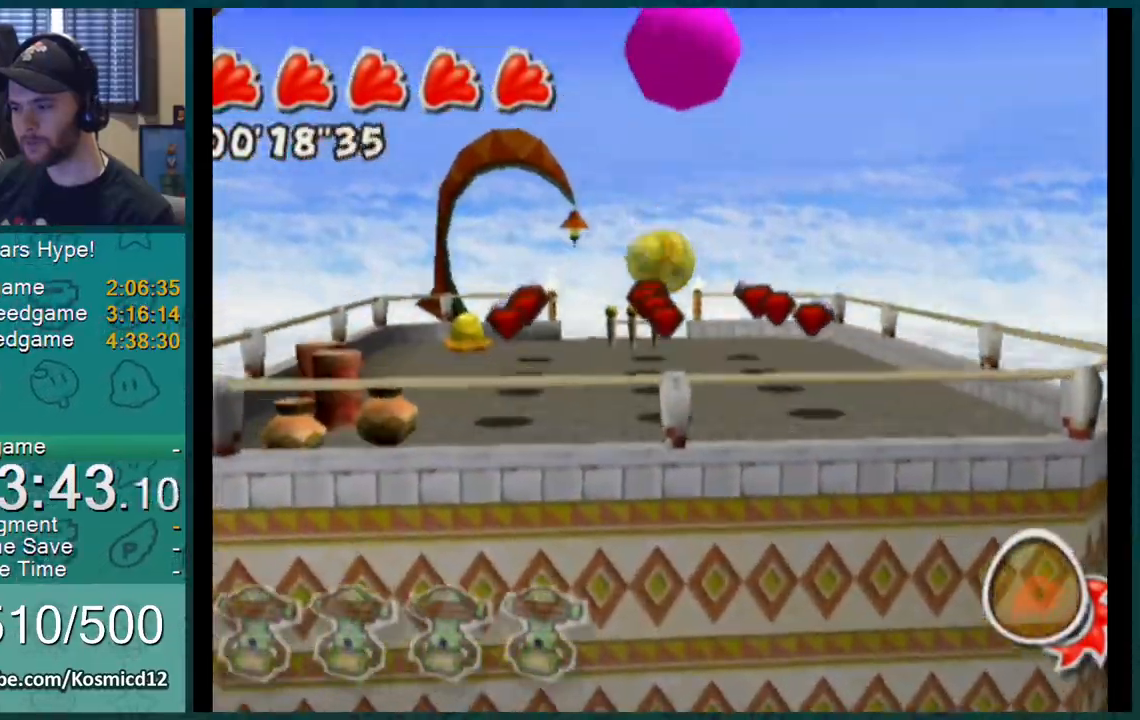
{"buttons": [], "left_stick": "up", "right_stick": "center", "events": [[50, "right_stick", "center"], [134, "right_stick", "up"], [417, "right_stick", "center"]]}
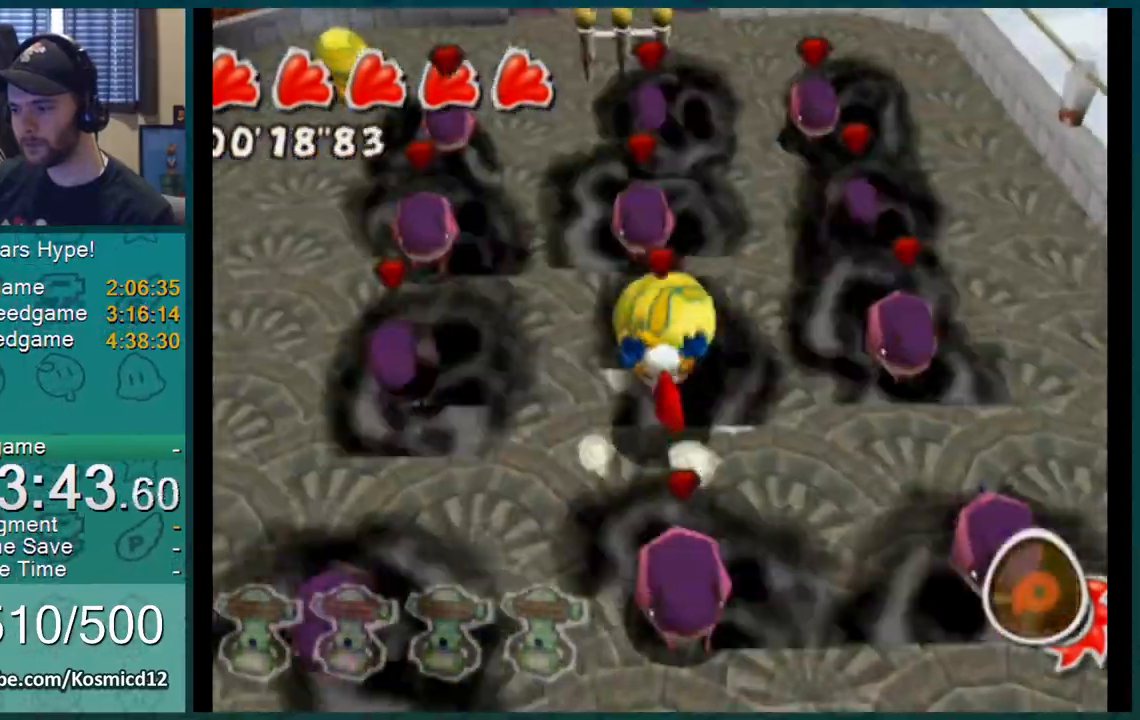
{"buttons": [], "left_stick": "up", "right_stick": "center", "events": []}